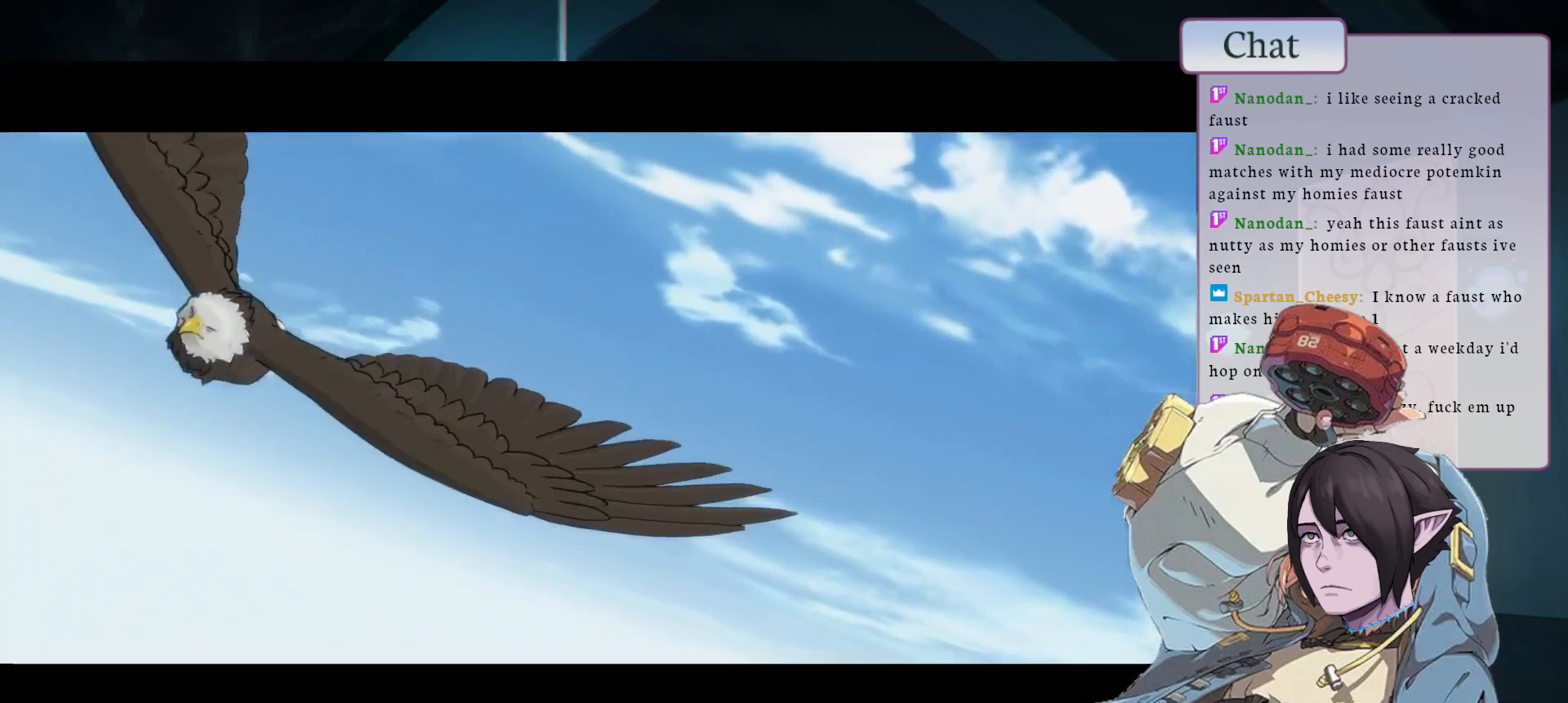
Gameplay with a controller (arcade stick); each line is a JSON object with the inputs held at the frame after it. "events" lists button and stick changes between this image and that frame as [ms after this image, input, new state], when the widget could be followed in between. Not read: L3 R3.
{"buttons": [], "left_stick": "center", "events": [[183, "CROSS", "down"], [417, "CROSS", "up"]]}
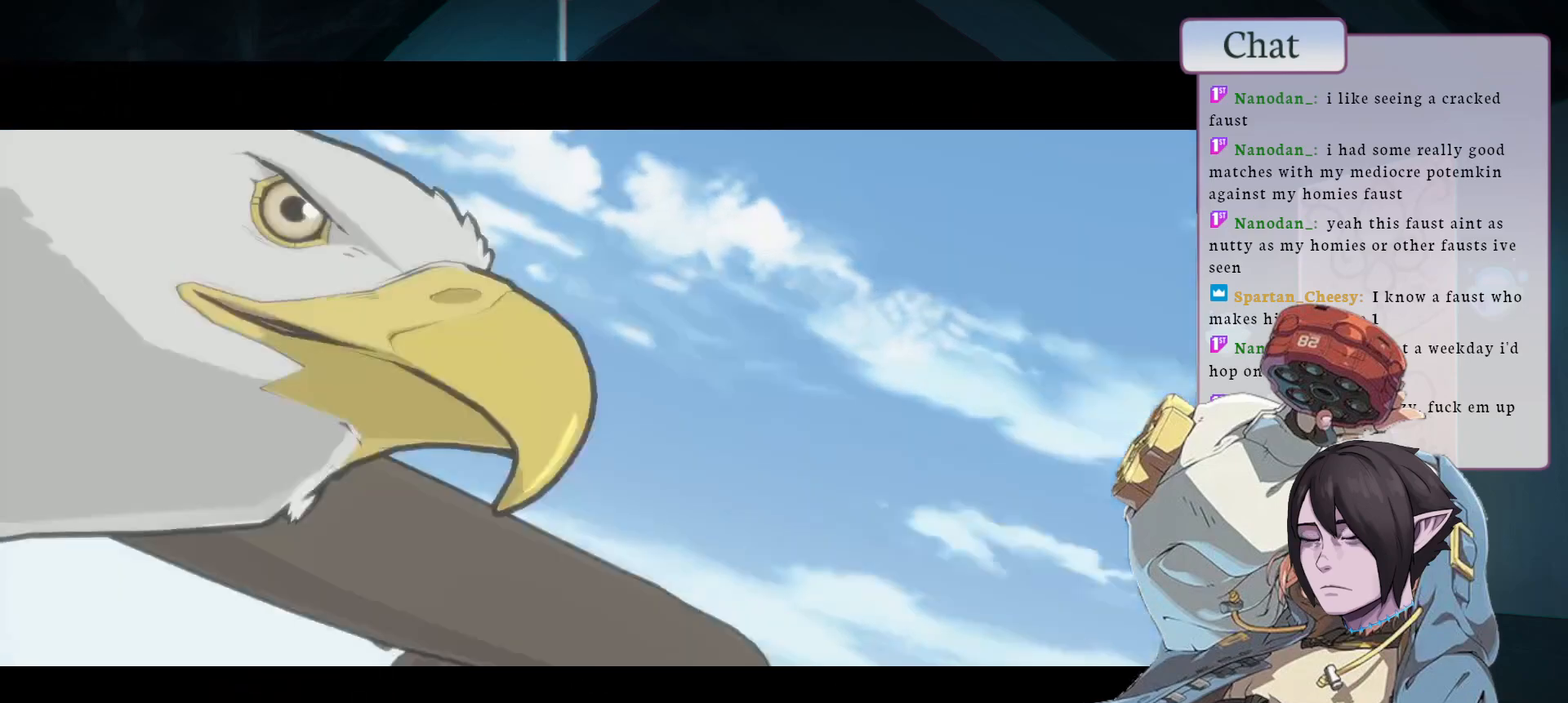
{"buttons": ["CROSS"], "left_stick": "center", "events": [[17, "CROSS", "down"], [100, "CROSS", "up"], [167, "CROSS", "down"], [283, "CROSS", "up"], [350, "CROSS", "down"], [417, "CROSS", "up"], [500, "CROSS", "down"]]}
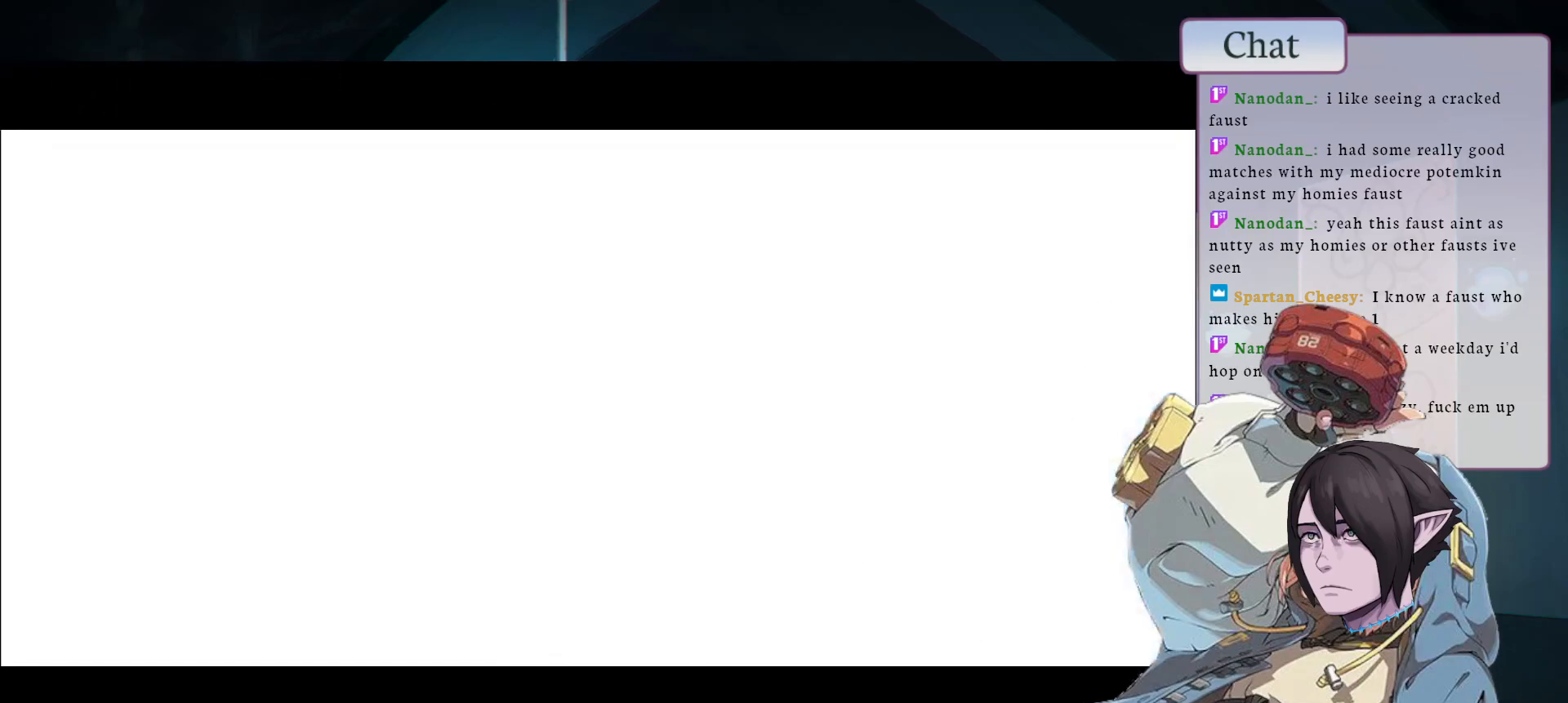
{"buttons": ["CROSS"], "left_stick": "center", "events": [[117, "CROSS", "up"], [183, "CROSS", "down"], [300, "CROSS", "up"], [433, "CROSS", "down"]]}
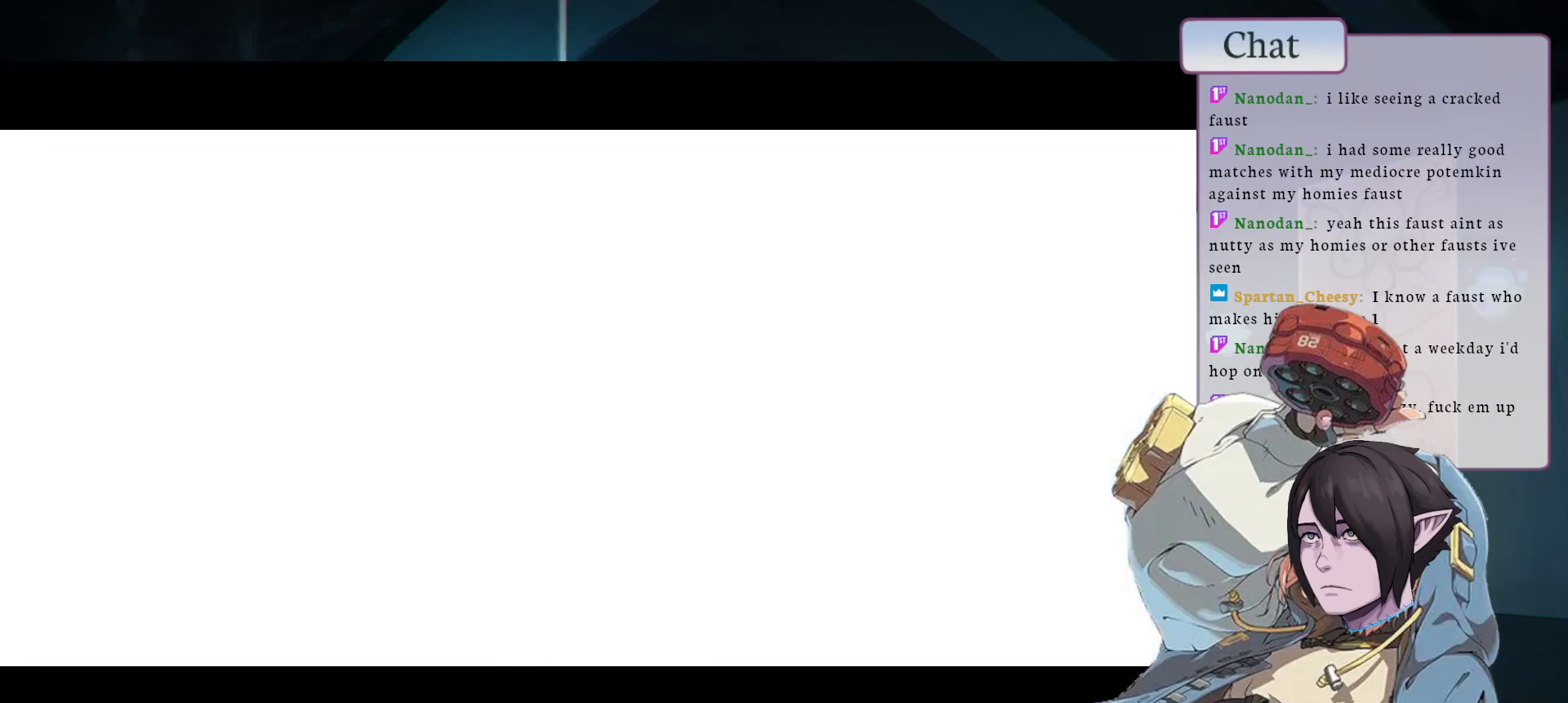
{"buttons": [], "left_stick": "center", "events": [[67, "CROSS", "up"], [183, "CROSS", "down"], [283, "CROSS", "up"], [367, "CROSS", "down"], [483, "CROSS", "up"]]}
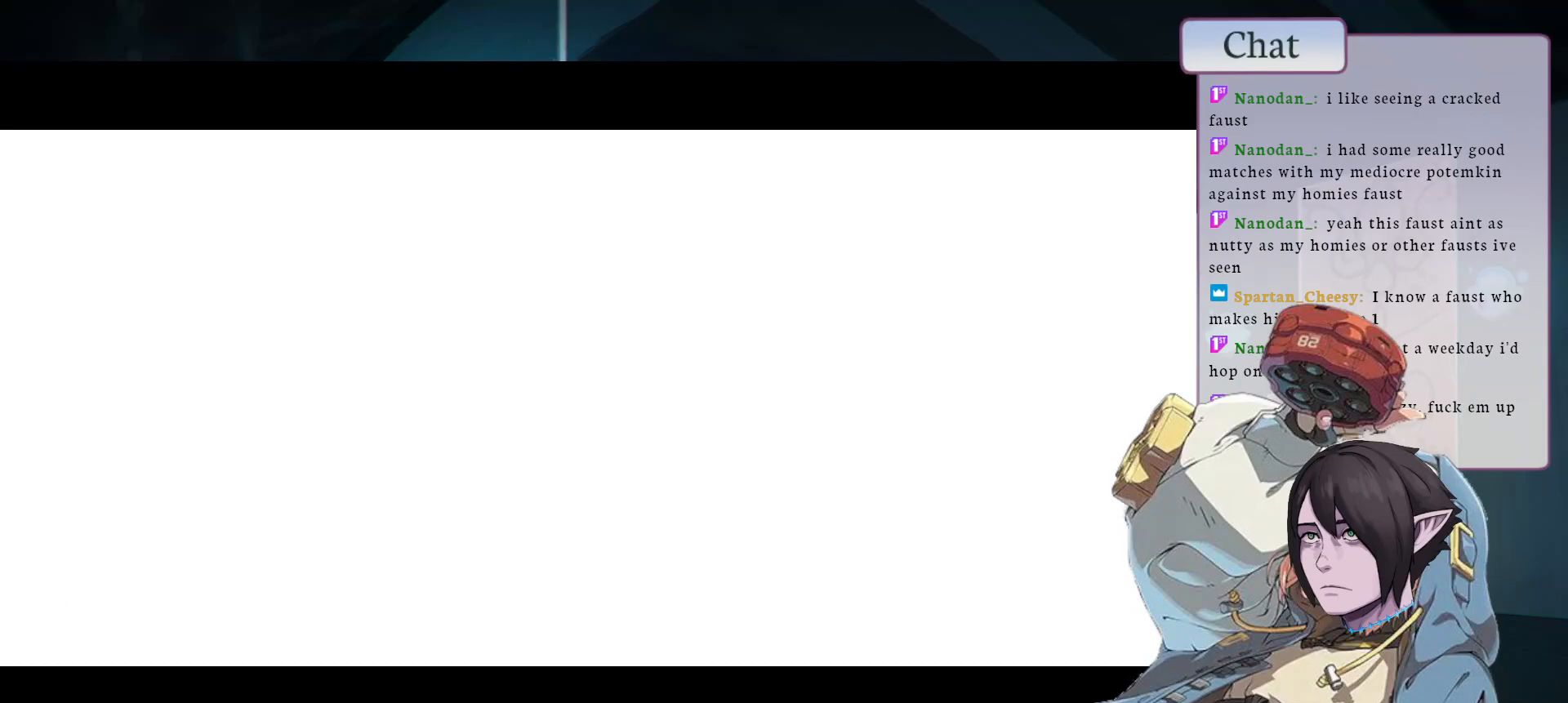
{"buttons": ["CROSS"], "left_stick": "center", "events": [[83, "CROSS", "down"], [183, "CROSS", "up"], [283, "CROSS", "down"], [367, "CROSS", "up"], [467, "CROSS", "down"]]}
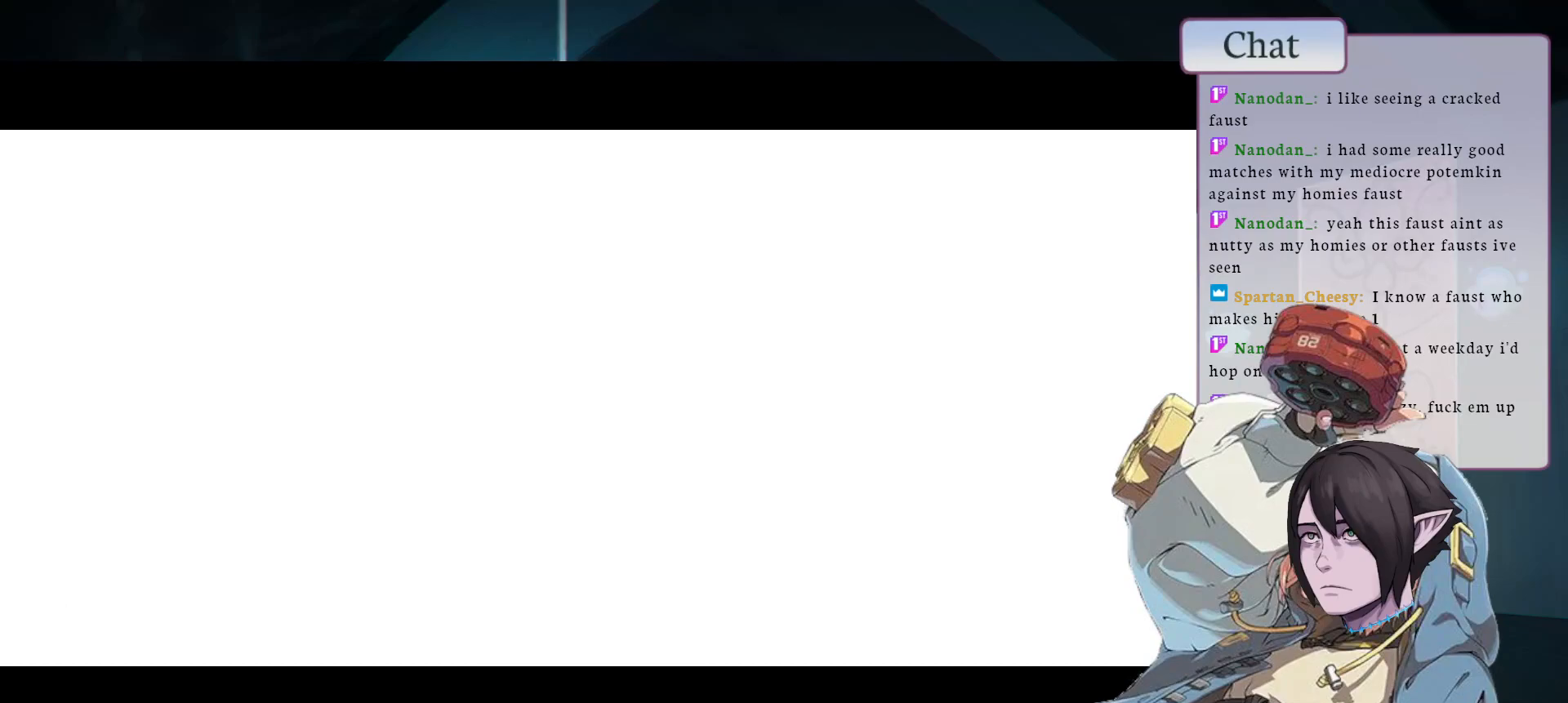
{"buttons": ["CROSS"], "left_stick": "center", "events": [[50, "CROSS", "up"], [133, "CROSS", "down"], [233, "CROSS", "up"], [300, "CROSS", "down"], [400, "CROSS", "up"], [483, "CROSS", "down"]]}
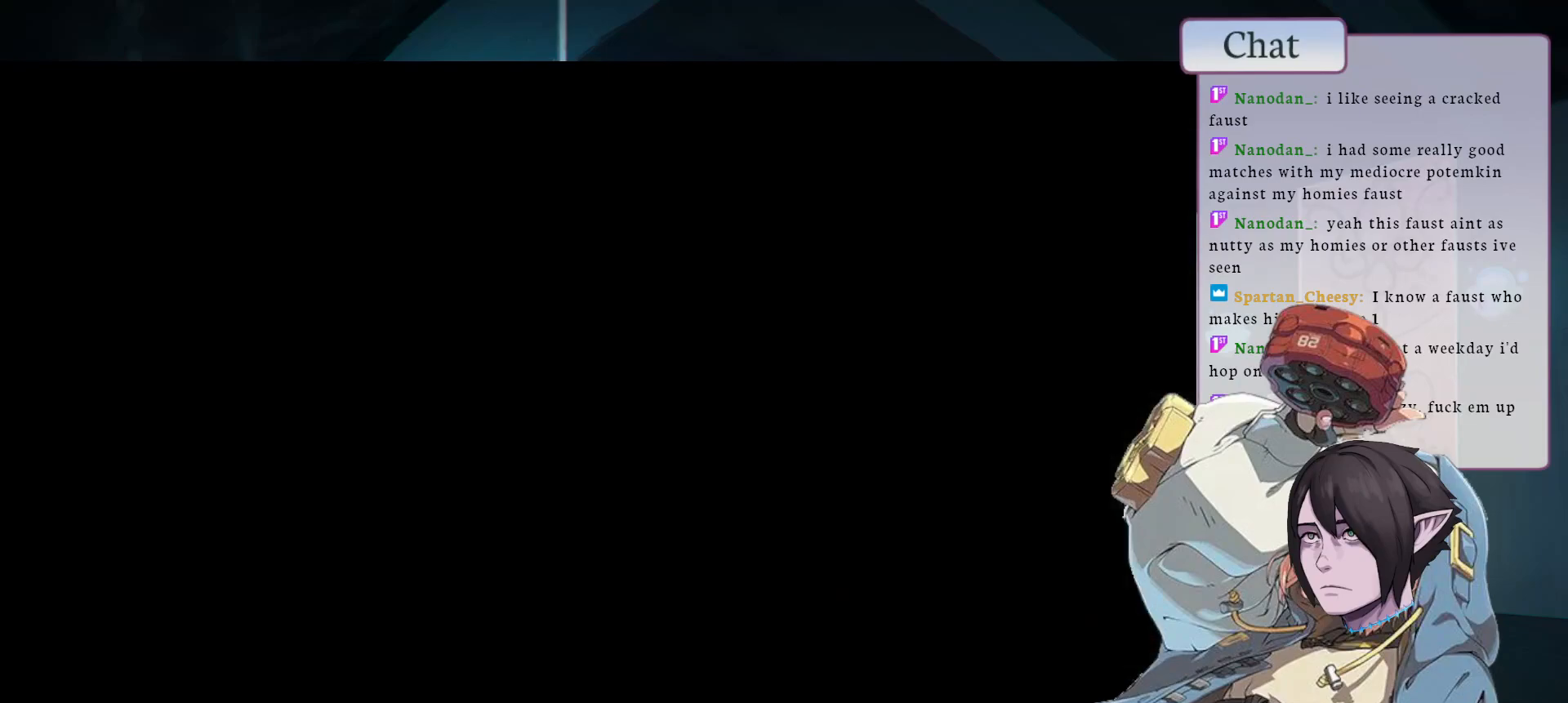
{"buttons": [], "left_stick": "center", "events": [[67, "CROSS", "up"], [133, "CROSS", "down"], [250, "CROSS", "up"], [333, "CROSS", "down"], [450, "CROSS", "up"]]}
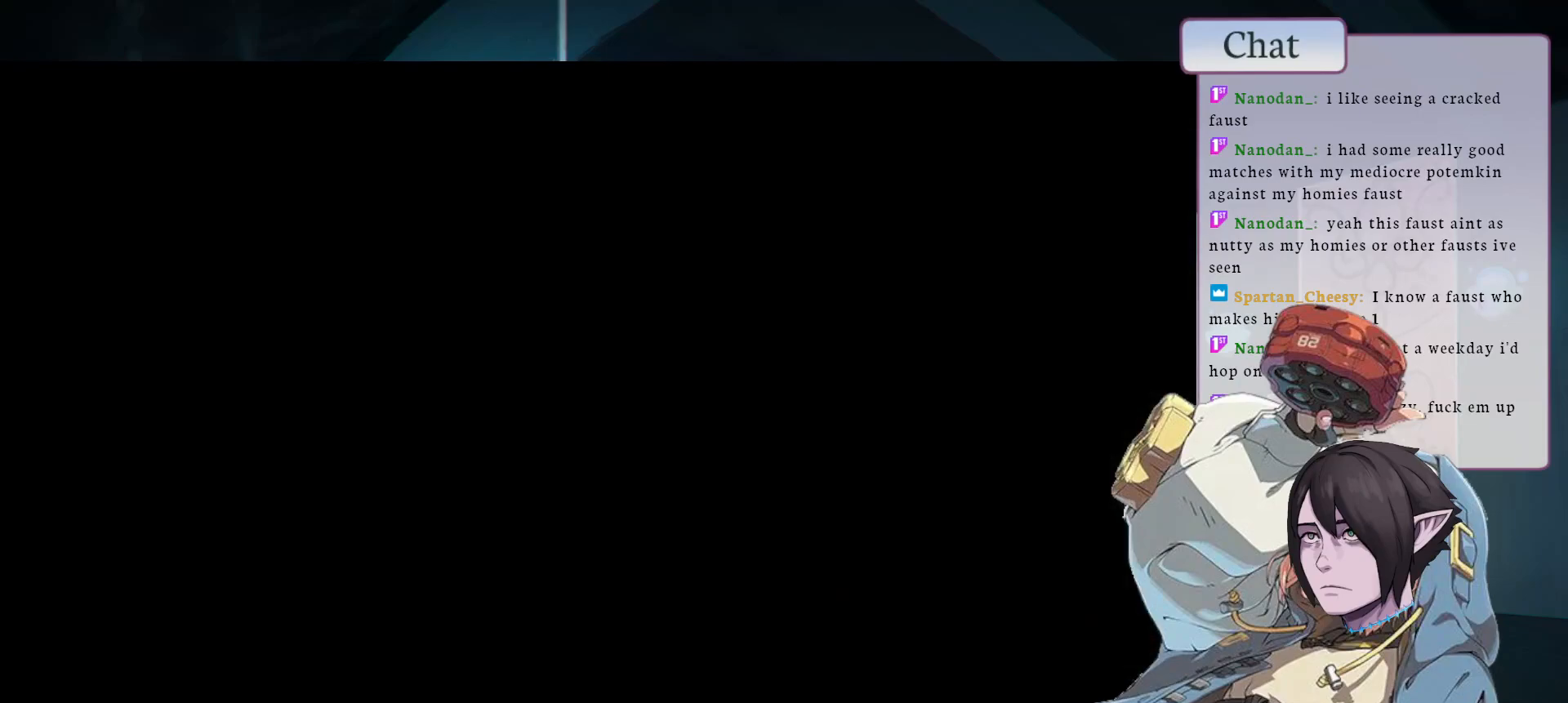
{"buttons": [], "left_stick": "center", "events": [[333, "CROSS", "down"], [483, "CROSS", "up"]]}
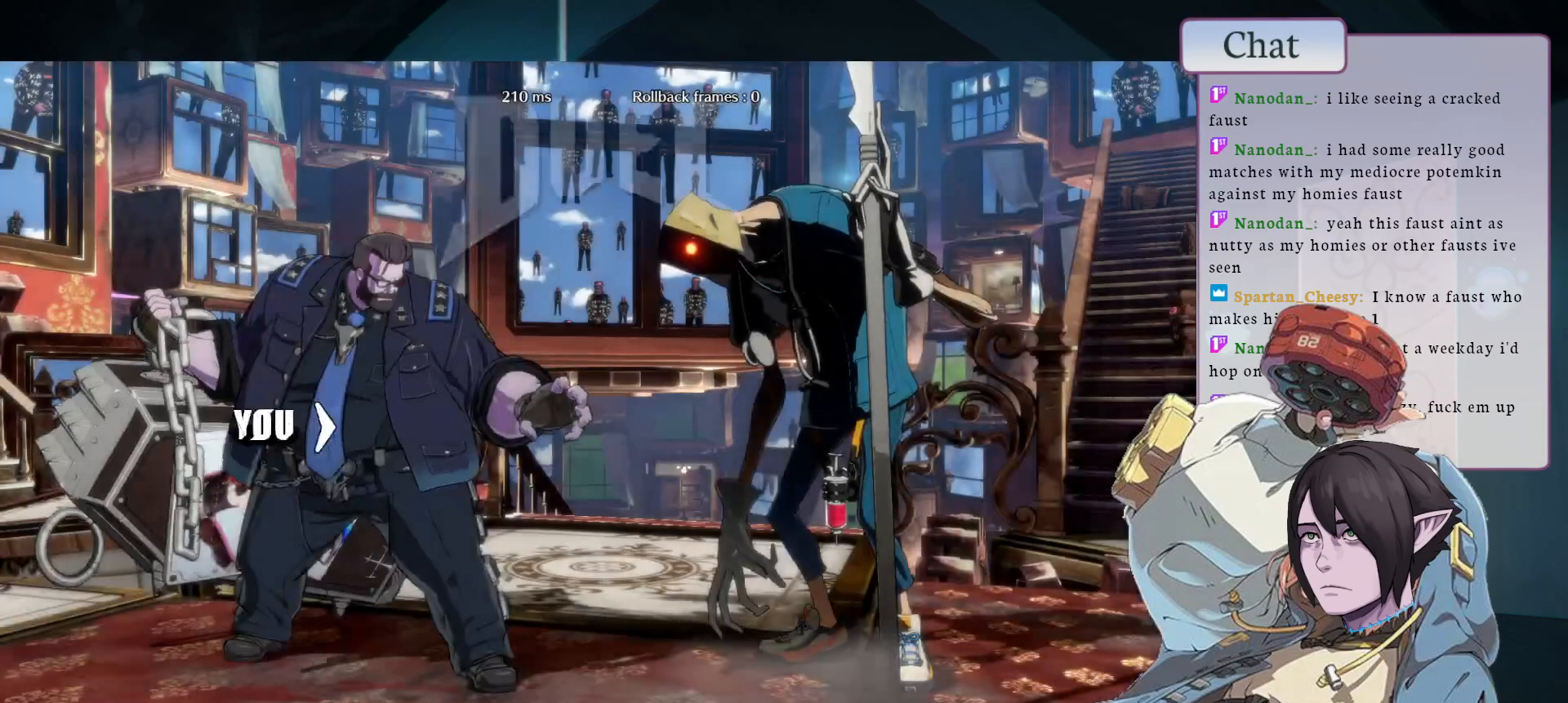
{"buttons": [], "left_stick": "center", "events": [[133, "CROSS", "down"], [233, "CROSS", "up"]]}
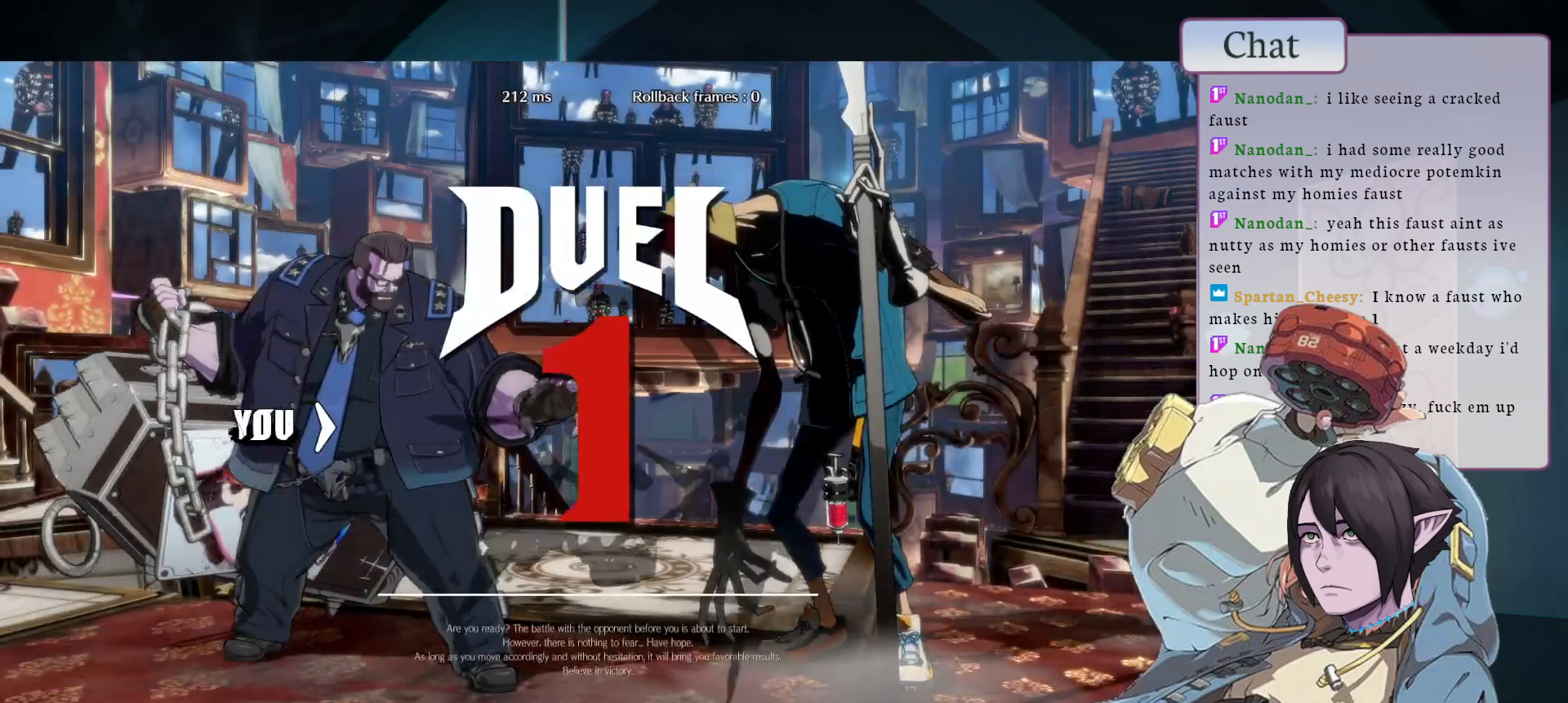
{"buttons": [], "left_stick": "center", "events": []}
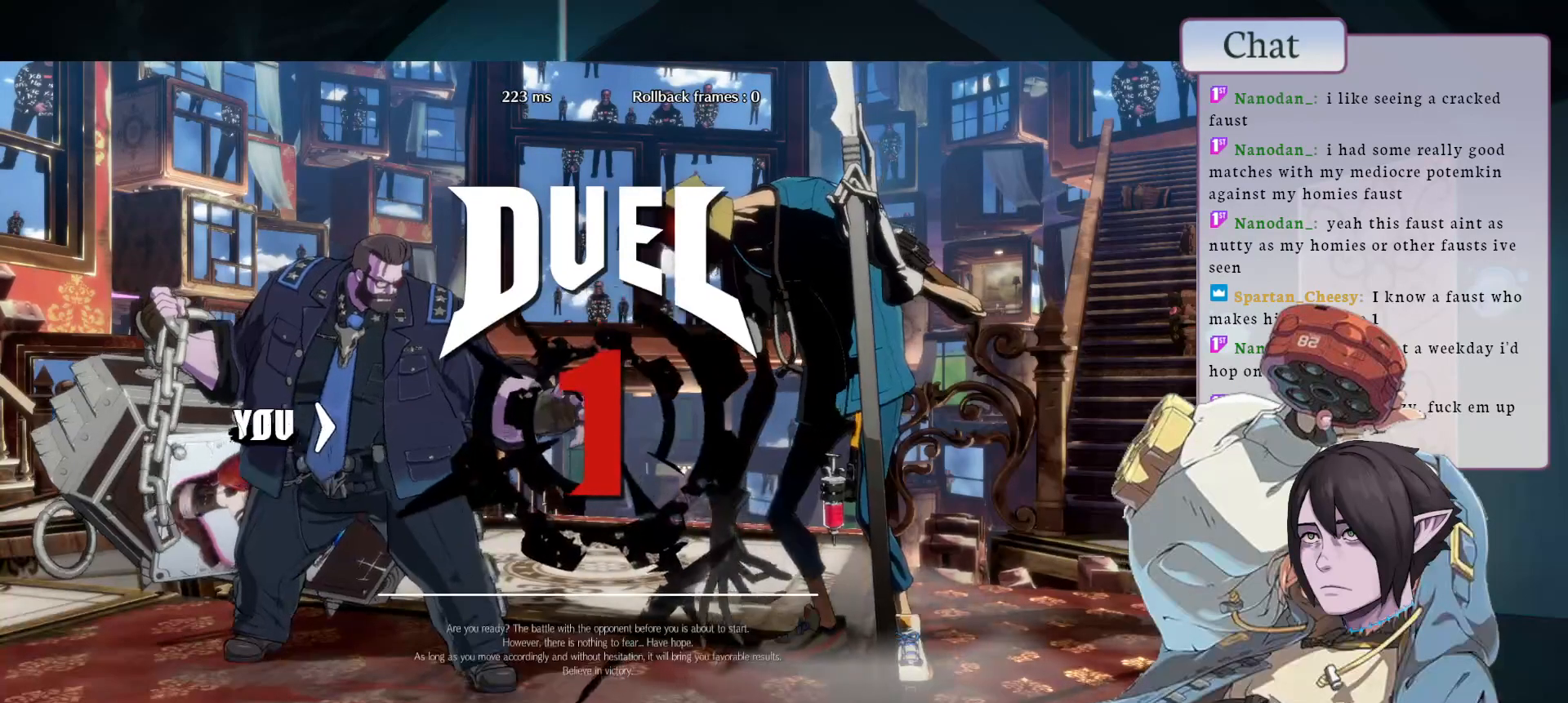
{"buttons": [], "left_stick": "center", "events": []}
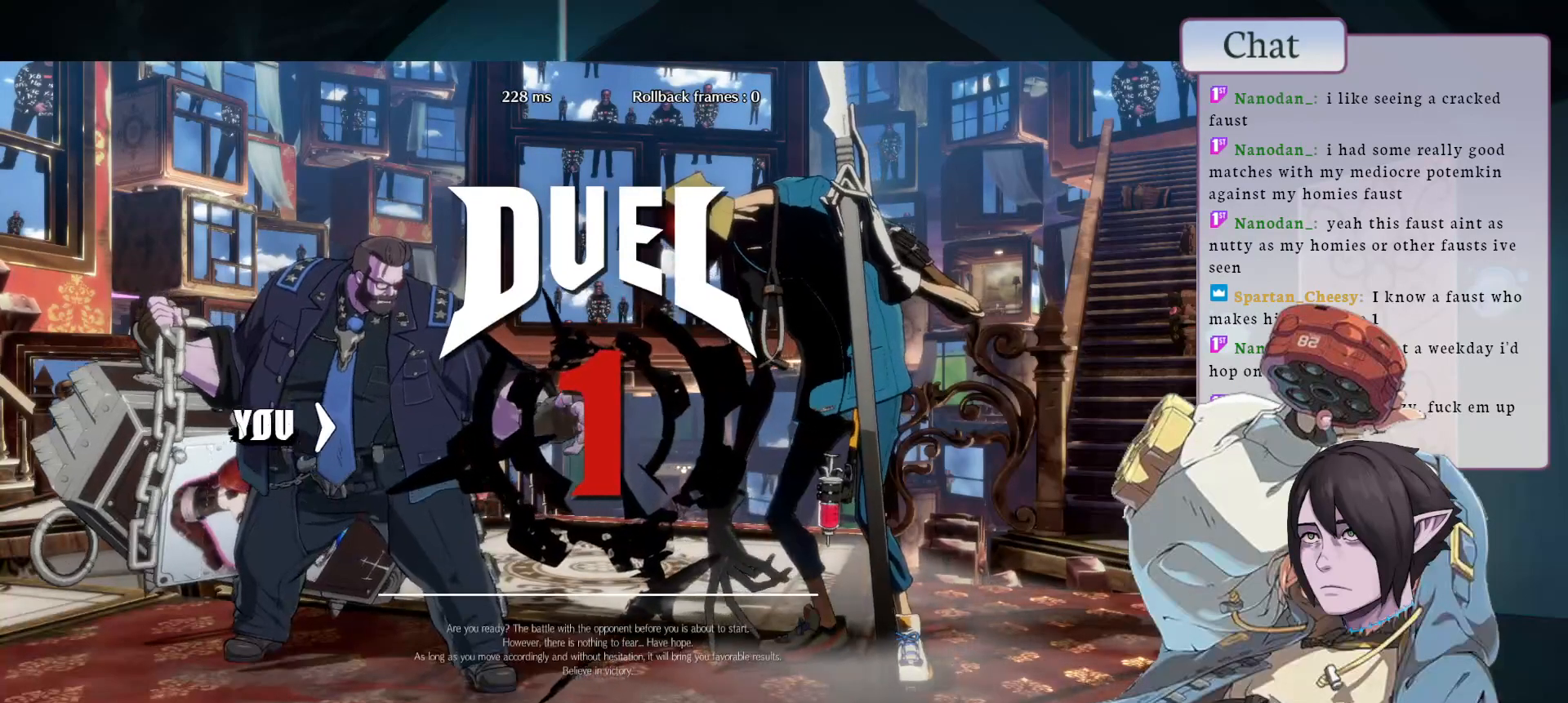
{"buttons": [], "left_stick": "center", "events": []}
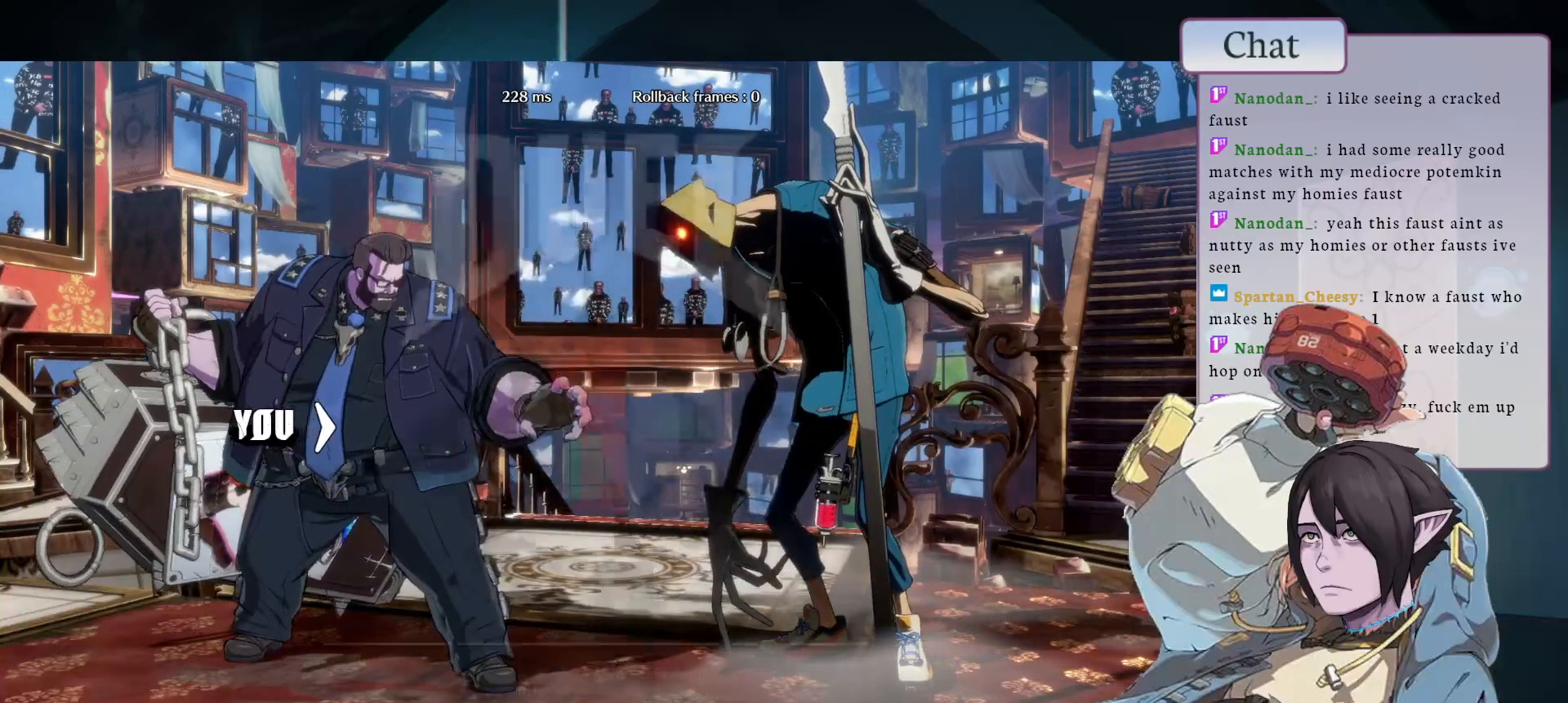
{"buttons": [], "left_stick": "center", "events": []}
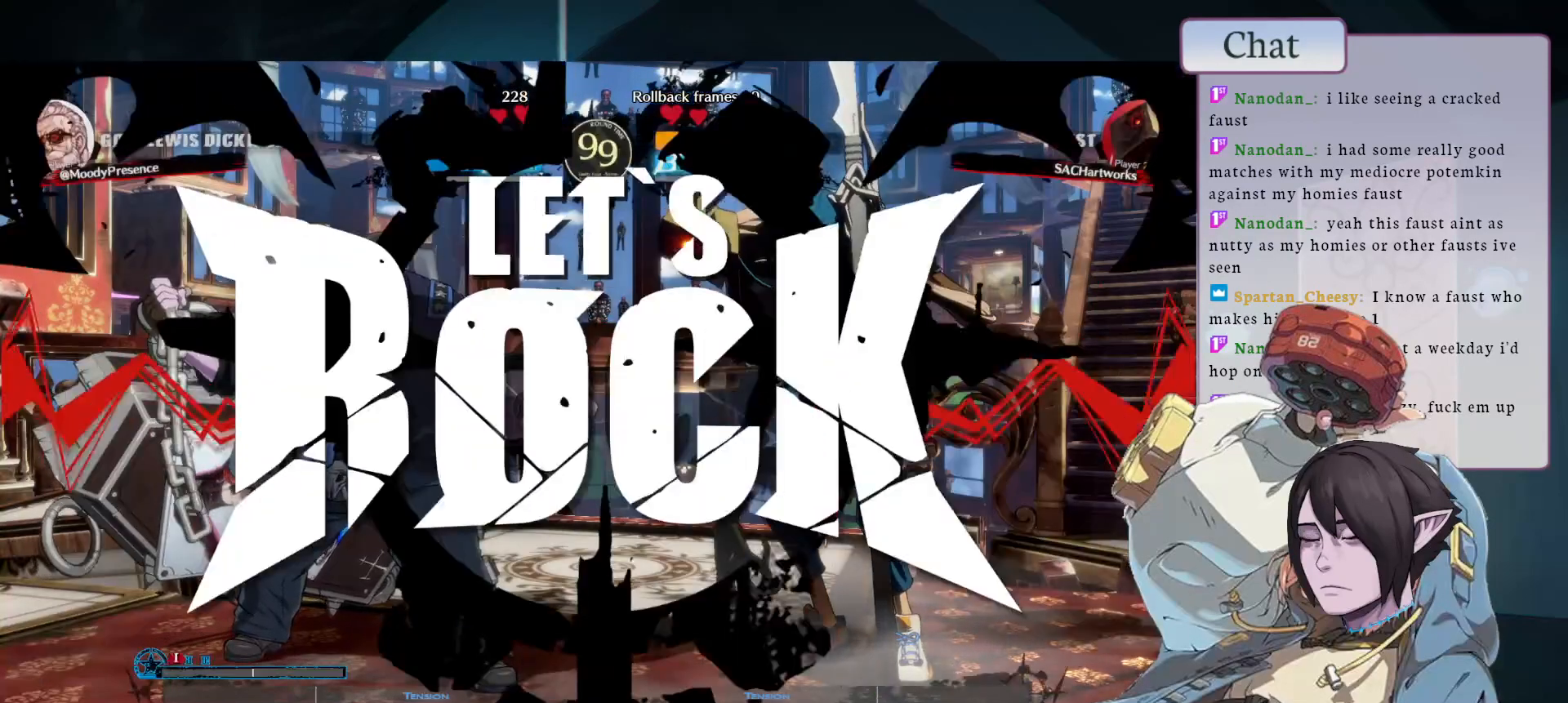
{"buttons": [], "left_stick": "left", "events": [[483, "left_stick", "left"]]}
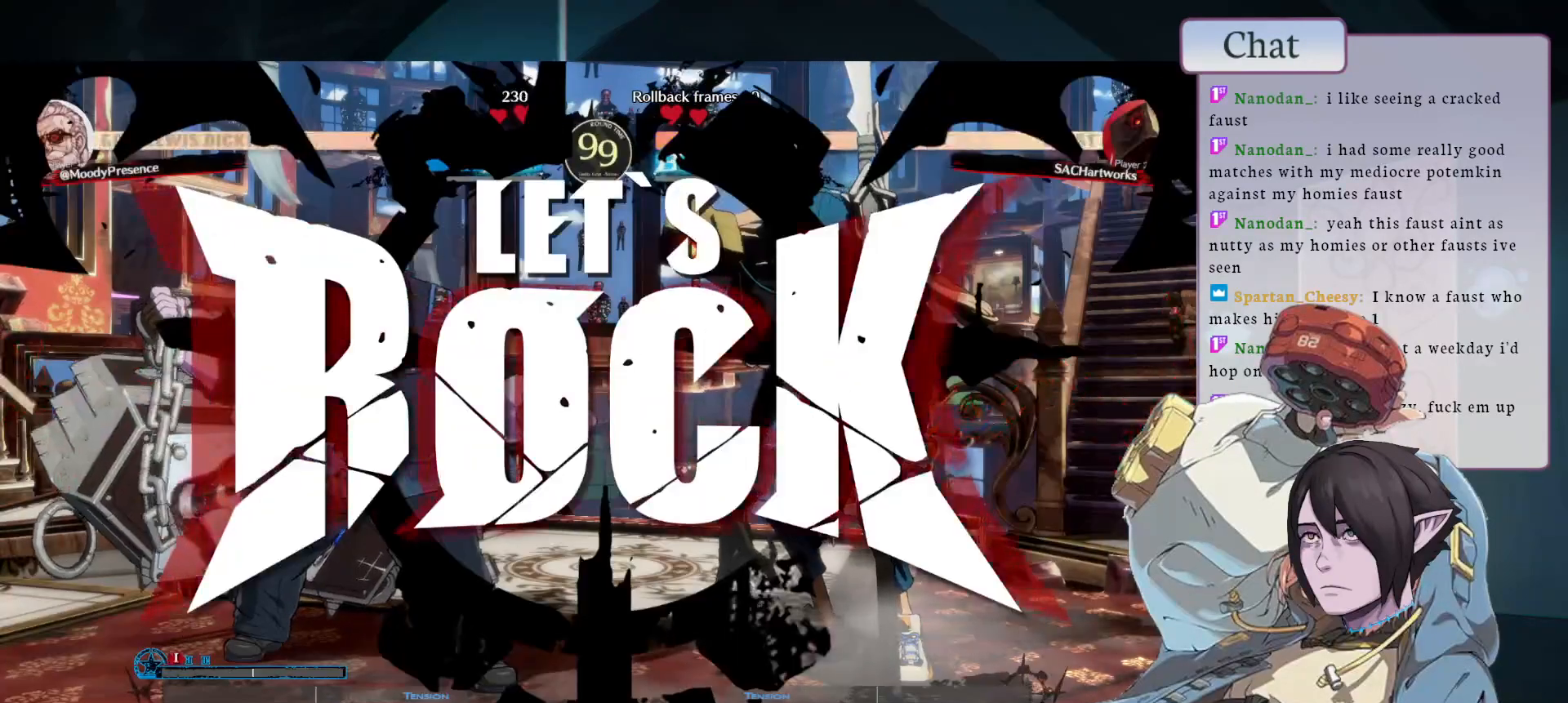
{"buttons": ["R1"], "left_stick": "left"}
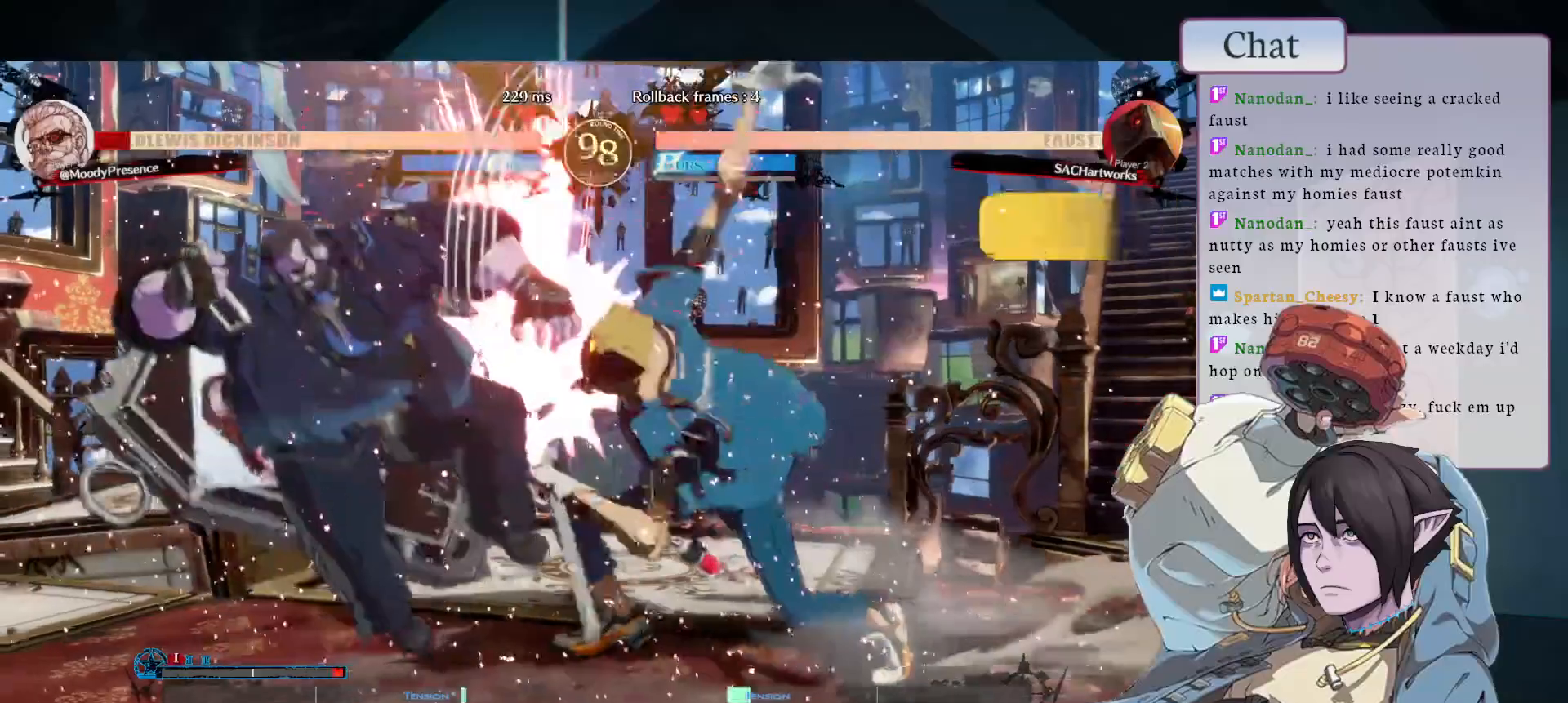
{"buttons": [], "left_stick": "down-left", "events": [[67, "R1", "up"], [117, "R1", "down"], [217, "R1", "up"], [417, "left_stick", "down-left"]]}
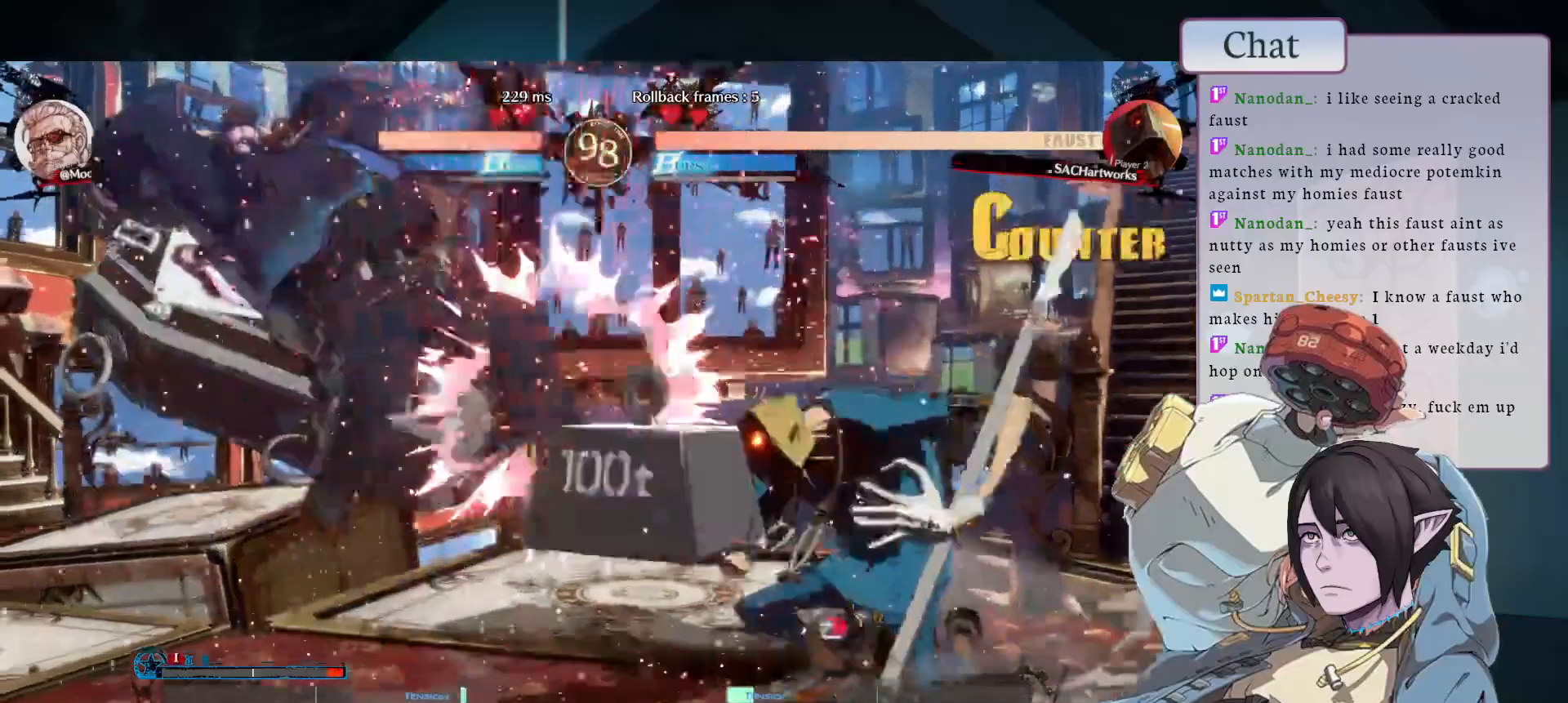
{"buttons": [], "left_stick": "down-left"}